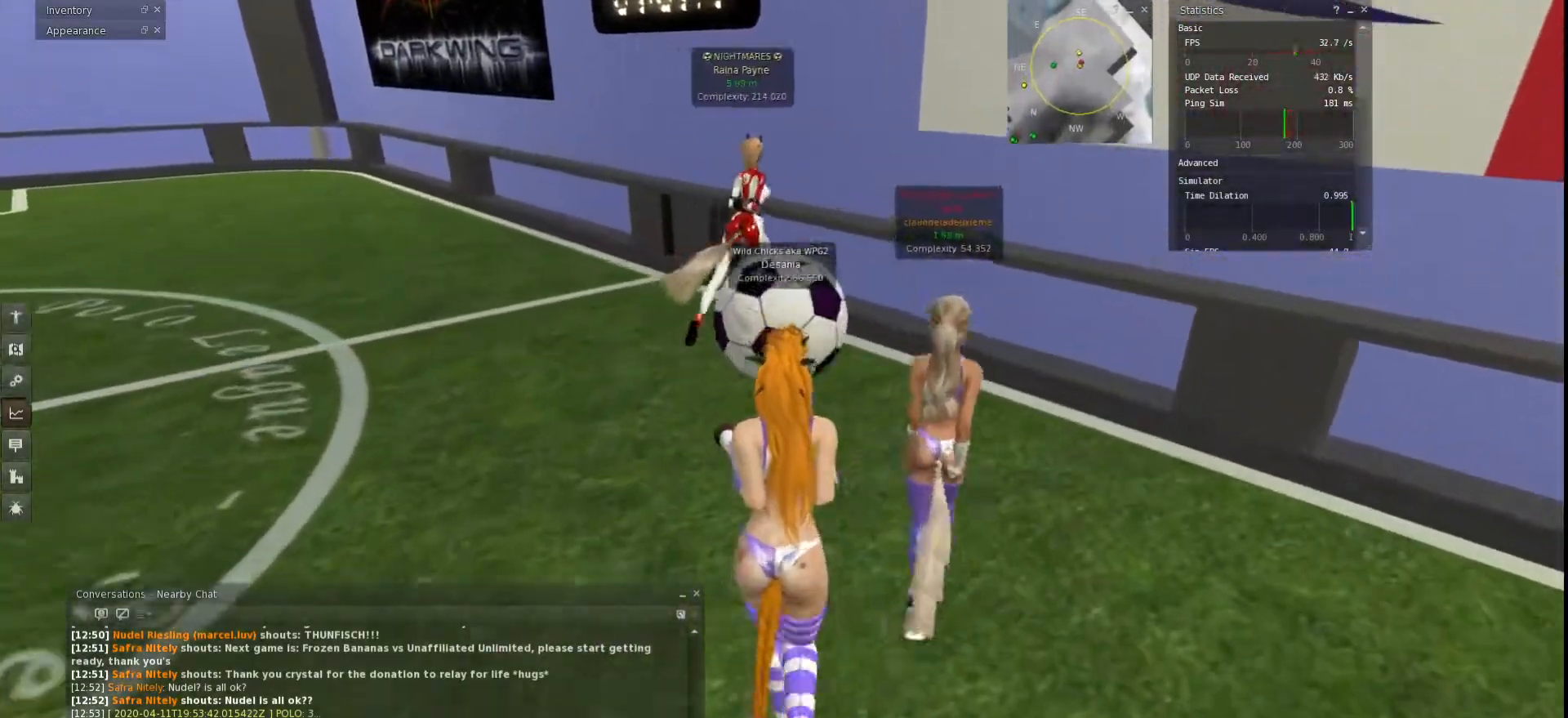
Gameplay with keyboard; each line is a JSON object with the keys held at the frame after it. "events" lists presses ("down") and releases ("up") of "a", "ctrl", "d", "e", "q", "s", "shift", "space" and "w" between this image and that frame as [ms after this image, input, new state], when the widget could be followed in between. No other keys are recorded. Mouse input is not recorded.
{"keys": ["a", "w"], "events": [[200, "s", "up"], [233, "a", "down"], [333, "w", "down"]]}
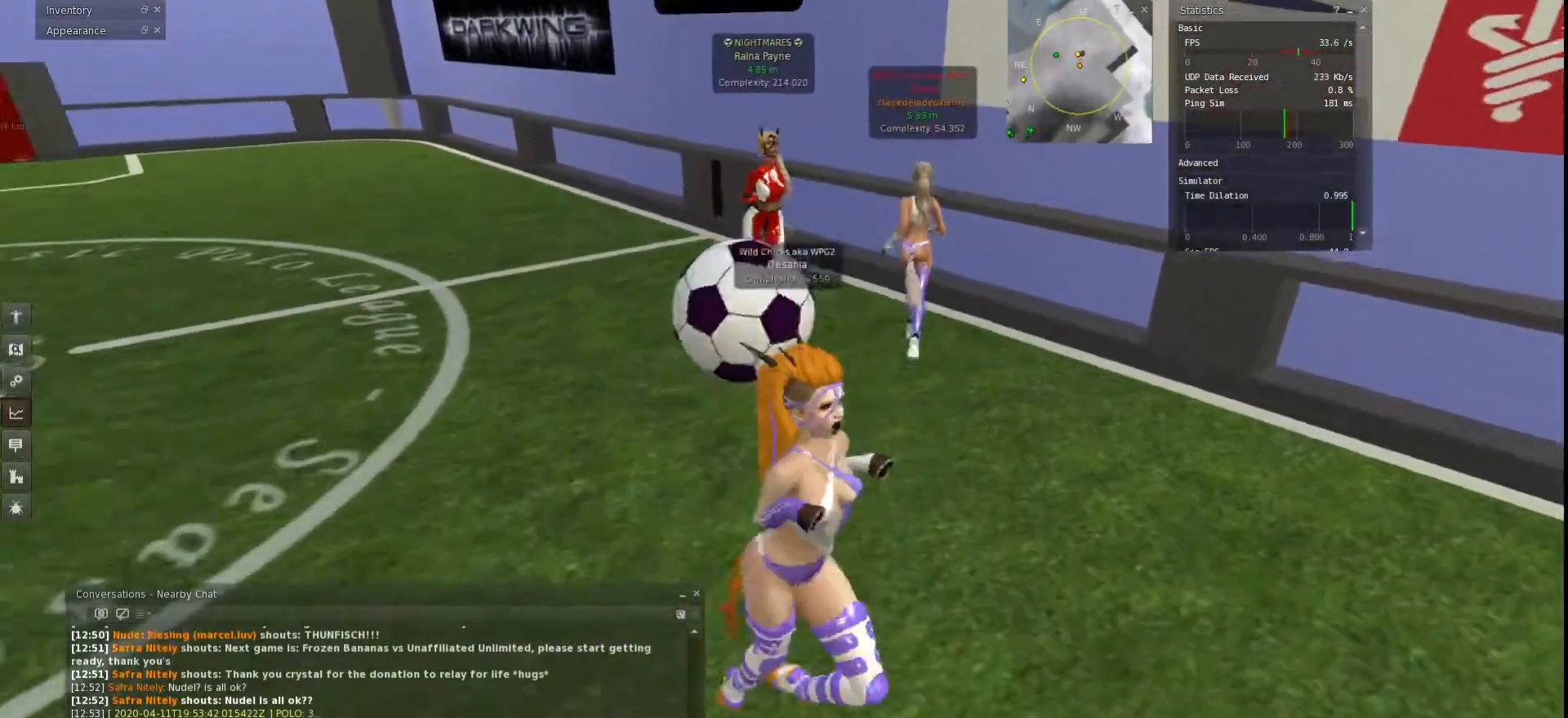
{"keys": ["a", "w"], "events": [[100, "d", "down"], [133, "a", "up"], [333, "a", "down"], [367, "d", "up"]]}
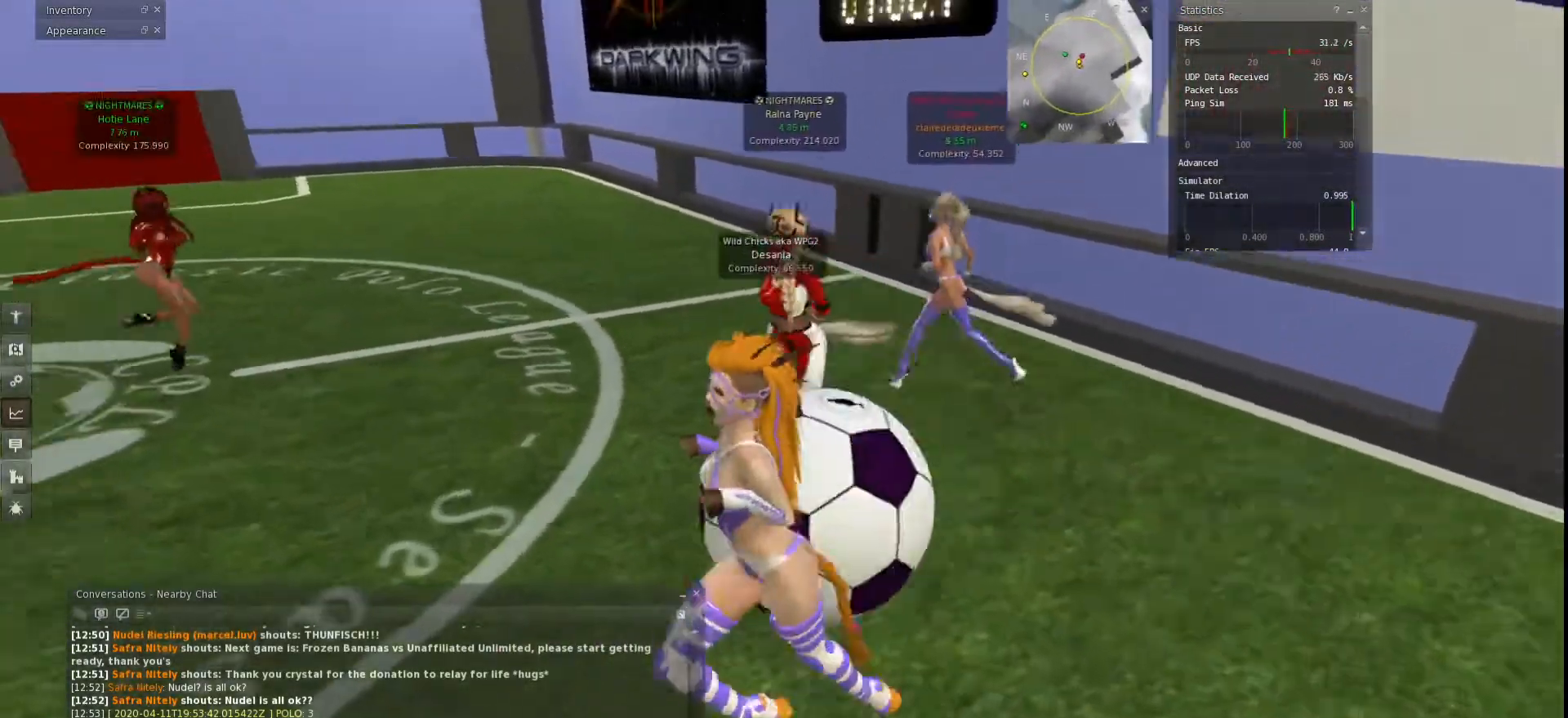
{"keys": ["d"], "events": [[133, "d", "down"], [233, "d", "up"], [267, "a", "up"], [267, "d", "down"], [300, "w", "up"]]}
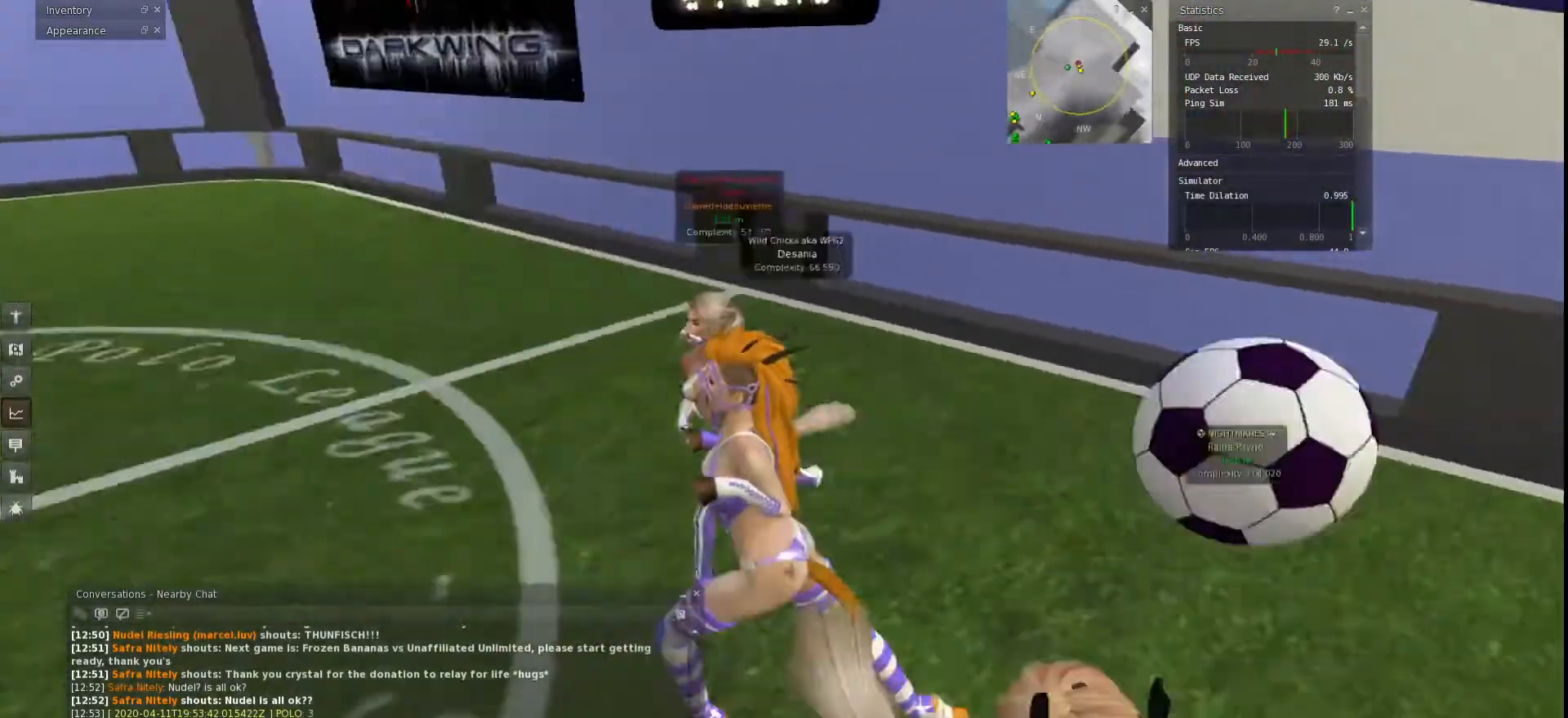
{"keys": ["d", "w"], "events": [[433, "w", "down"]]}
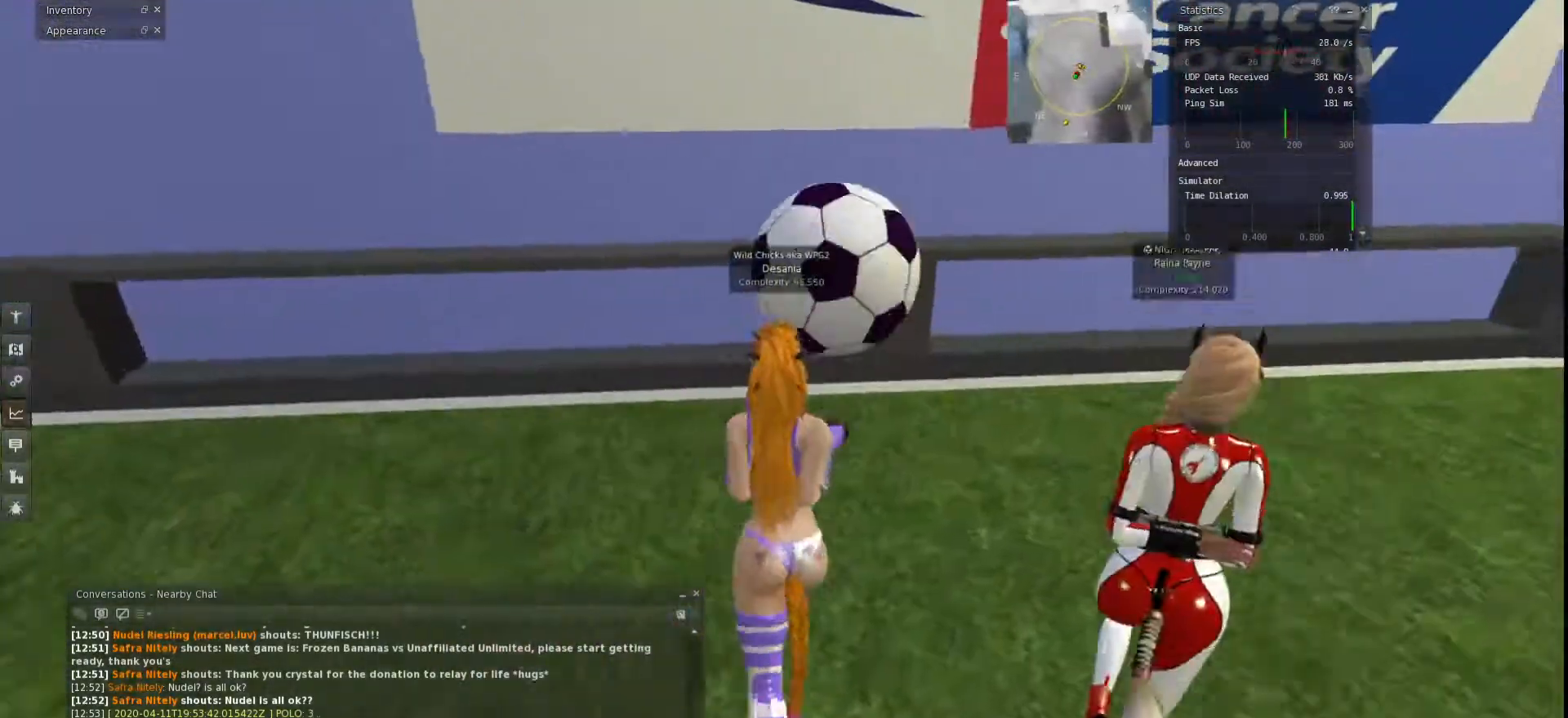
{"keys": ["d"], "events": [[367, "w", "up"]]}
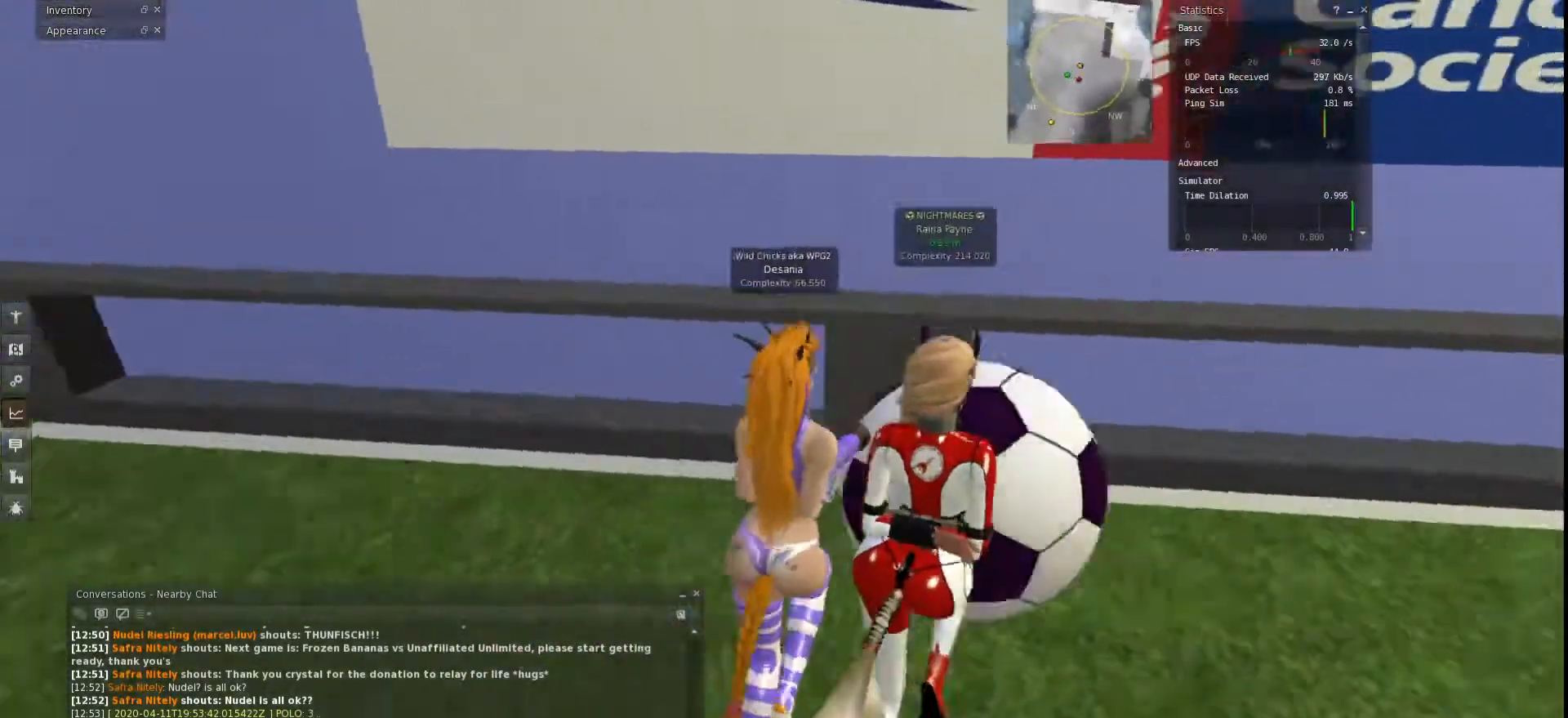
{"keys": ["d", "w"], "events": [[267, "w", "down"]]}
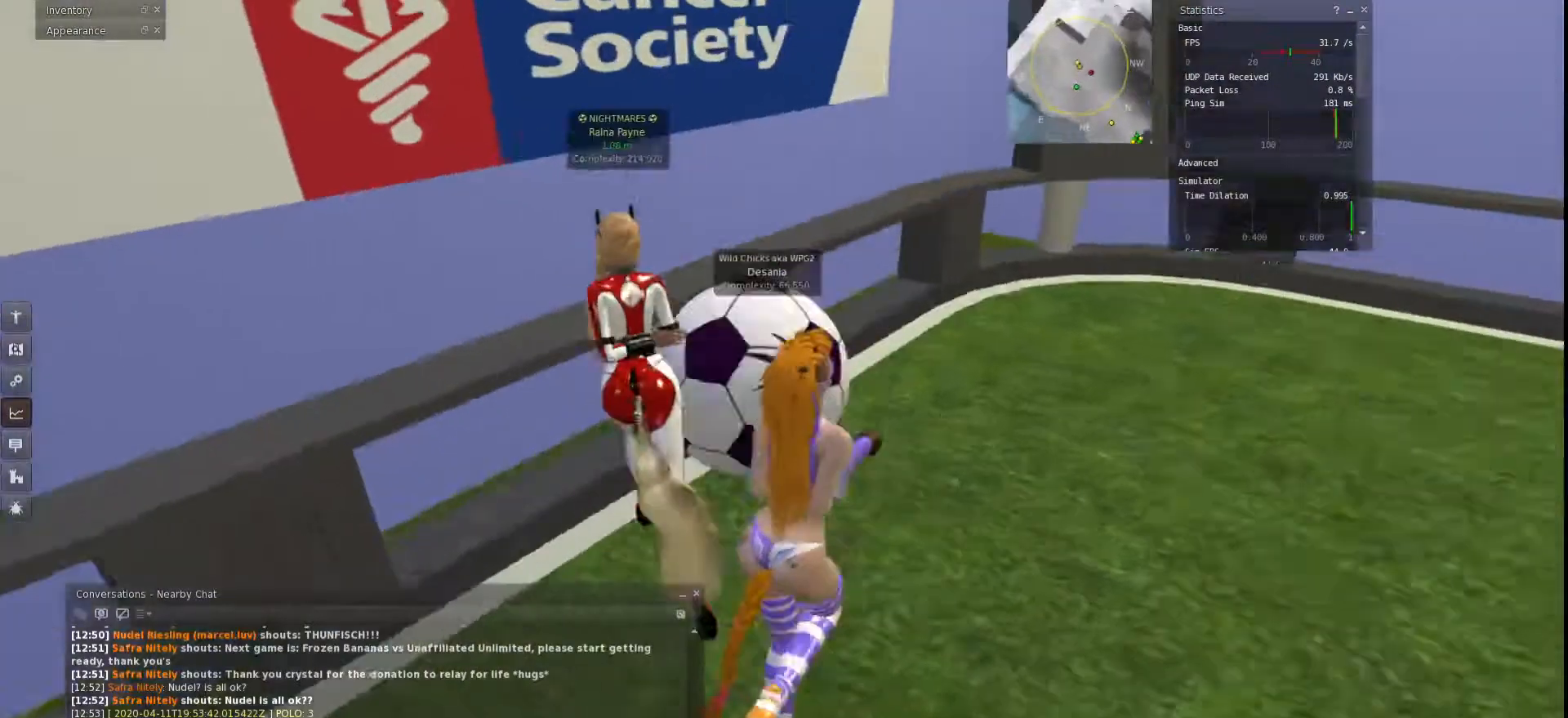
{"keys": ["d", "w"], "events": []}
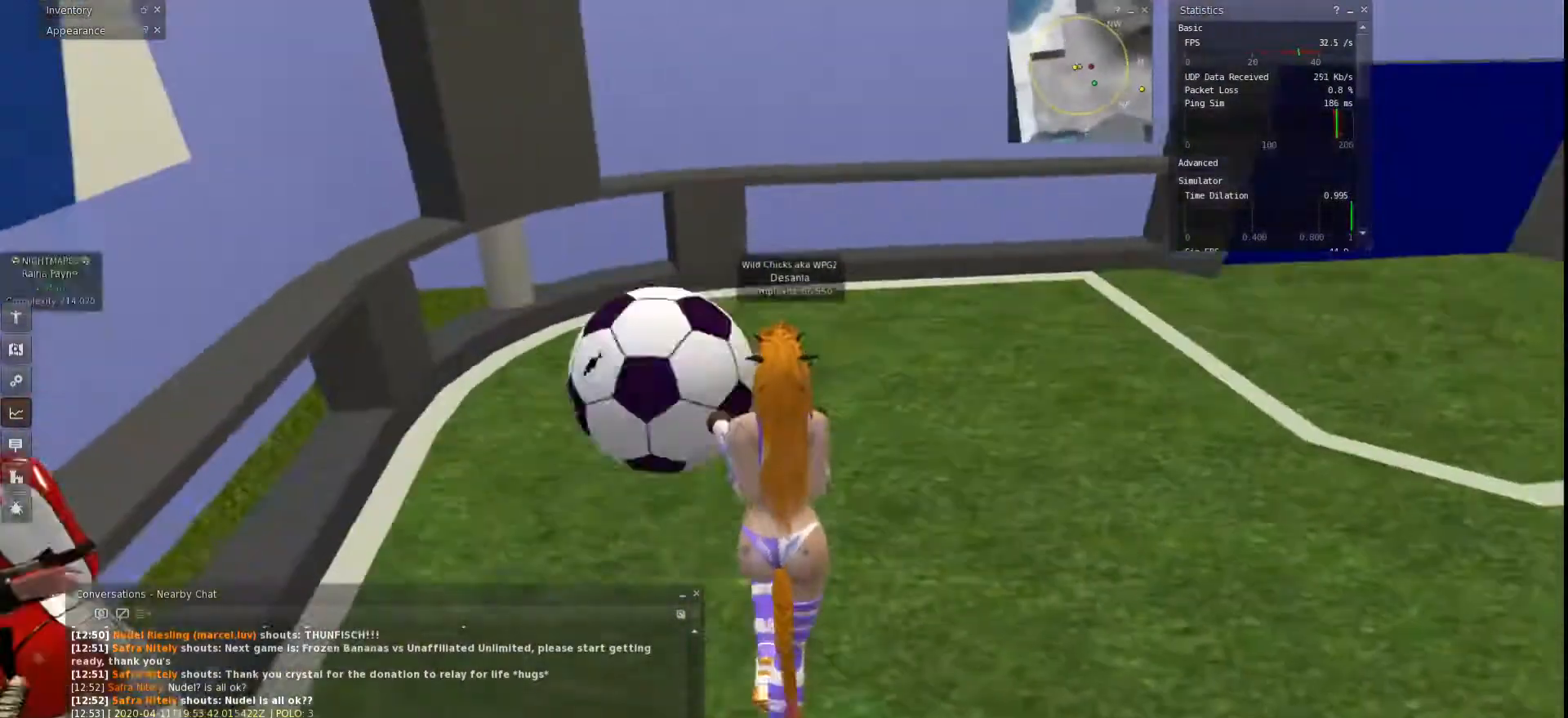
{"keys": ["d", "w"], "events": []}
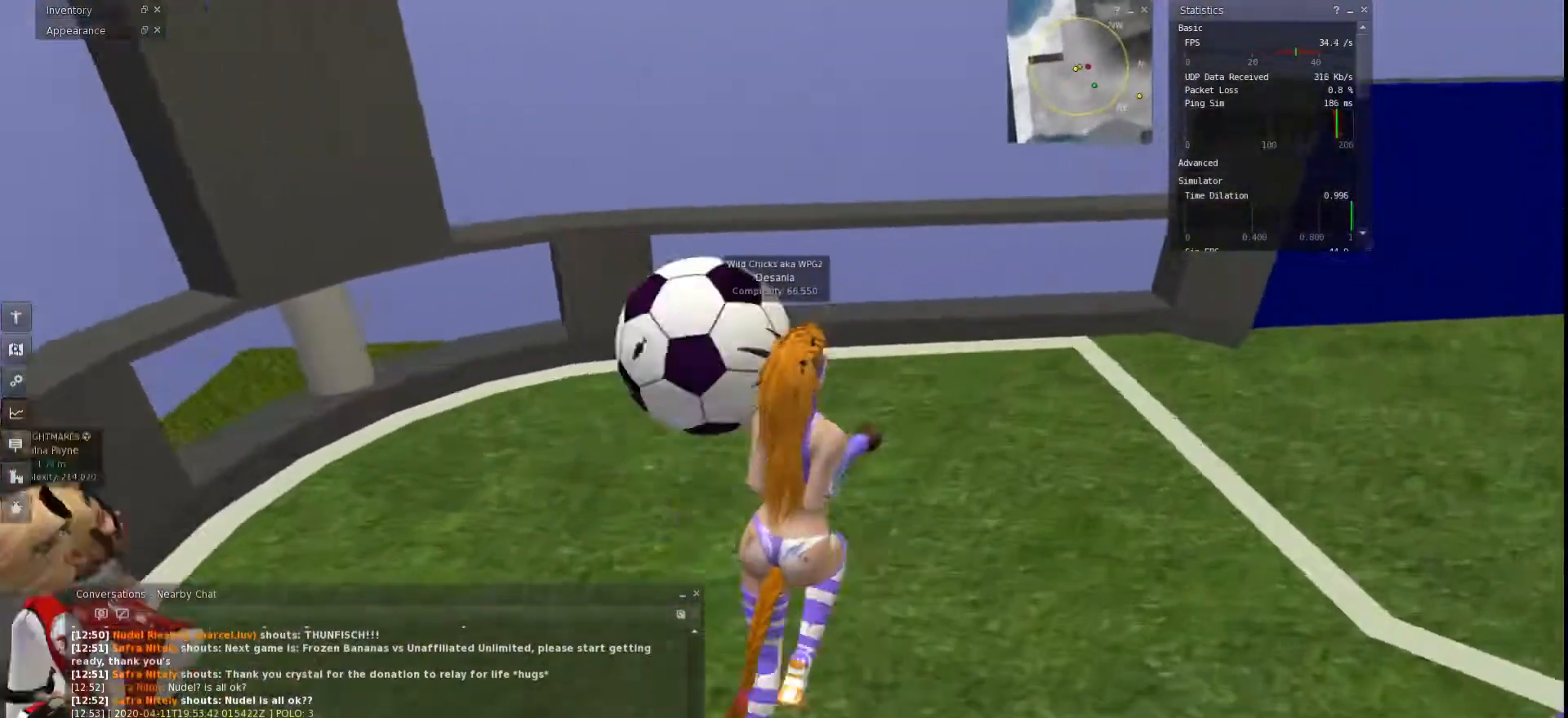
{"keys": ["d", "w"], "events": []}
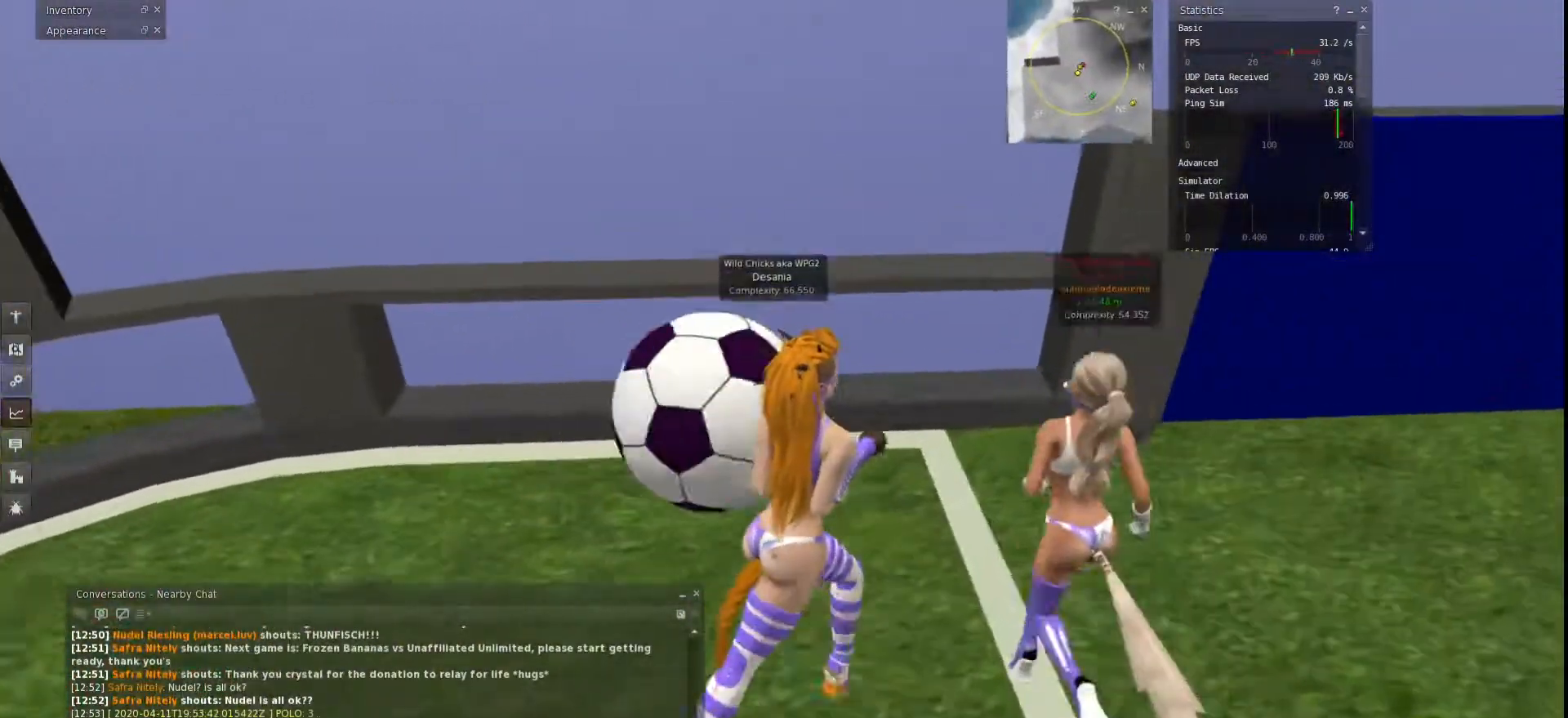
{"keys": ["w"], "events": [[133, "d", "up"], [167, "a", "down"], [200, "a", "up"], [267, "d", "down"], [367, "d", "up"]]}
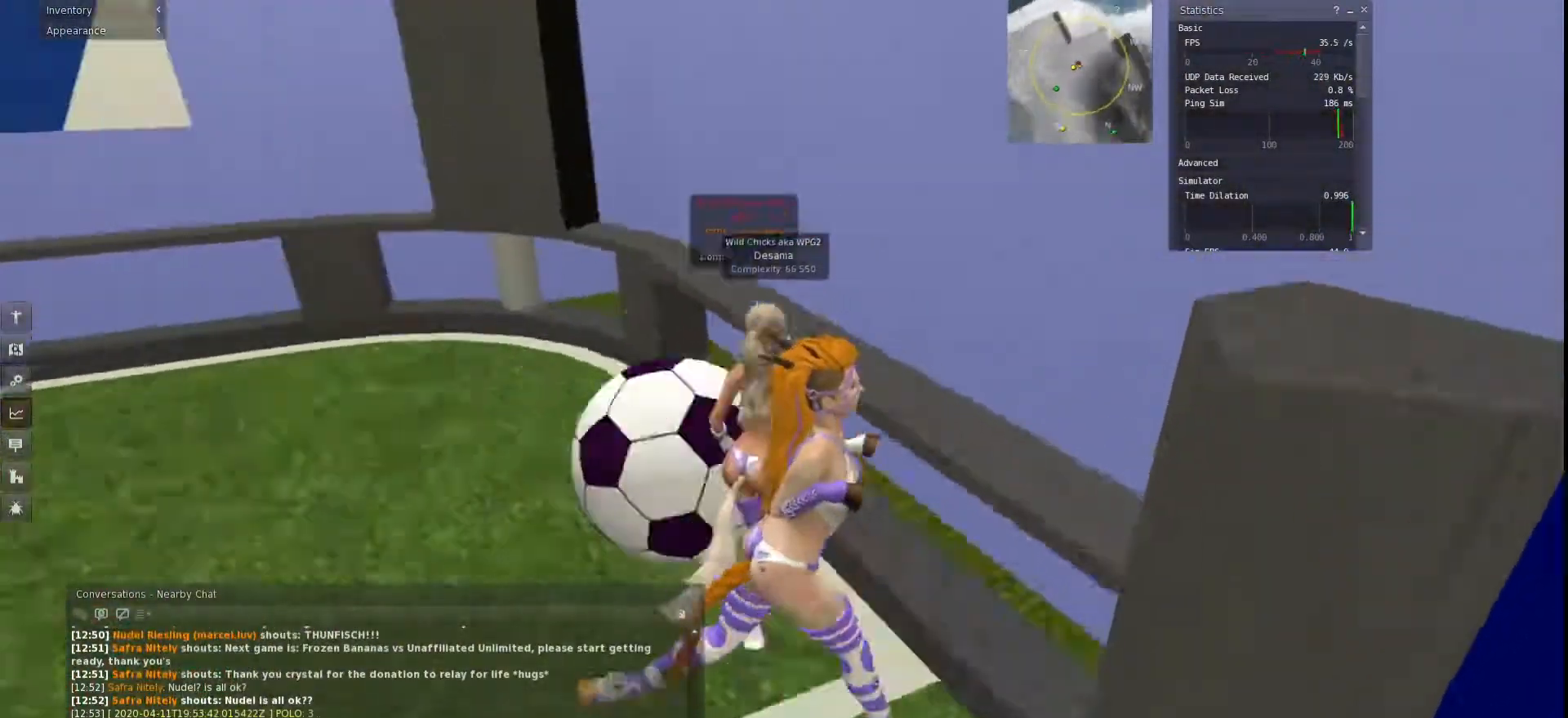
{"keys": ["s"], "events": [[100, "w", "up"], [167, "a", "down"], [267, "s", "down"], [433, "a", "up"]]}
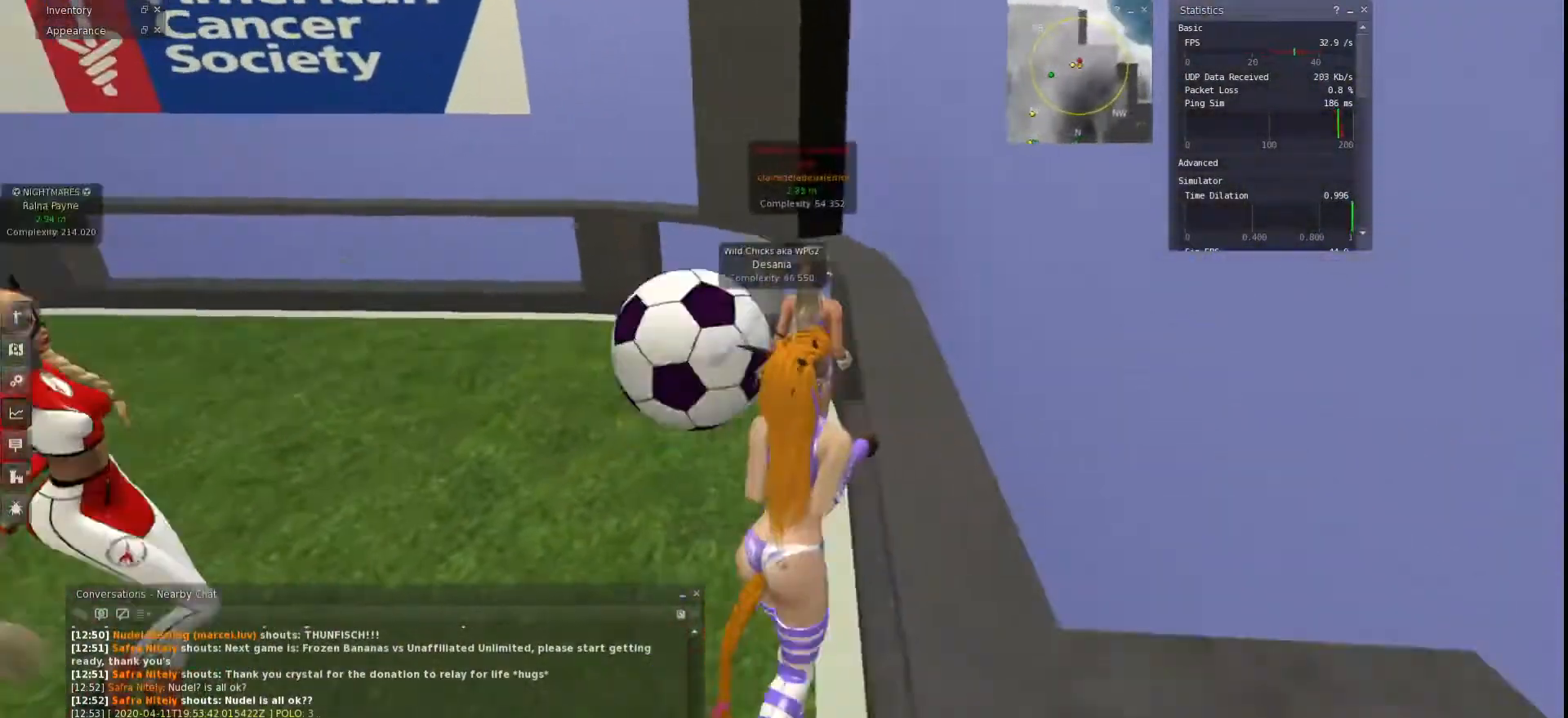
{"keys": [], "events": [[100, "s", "up"]]}
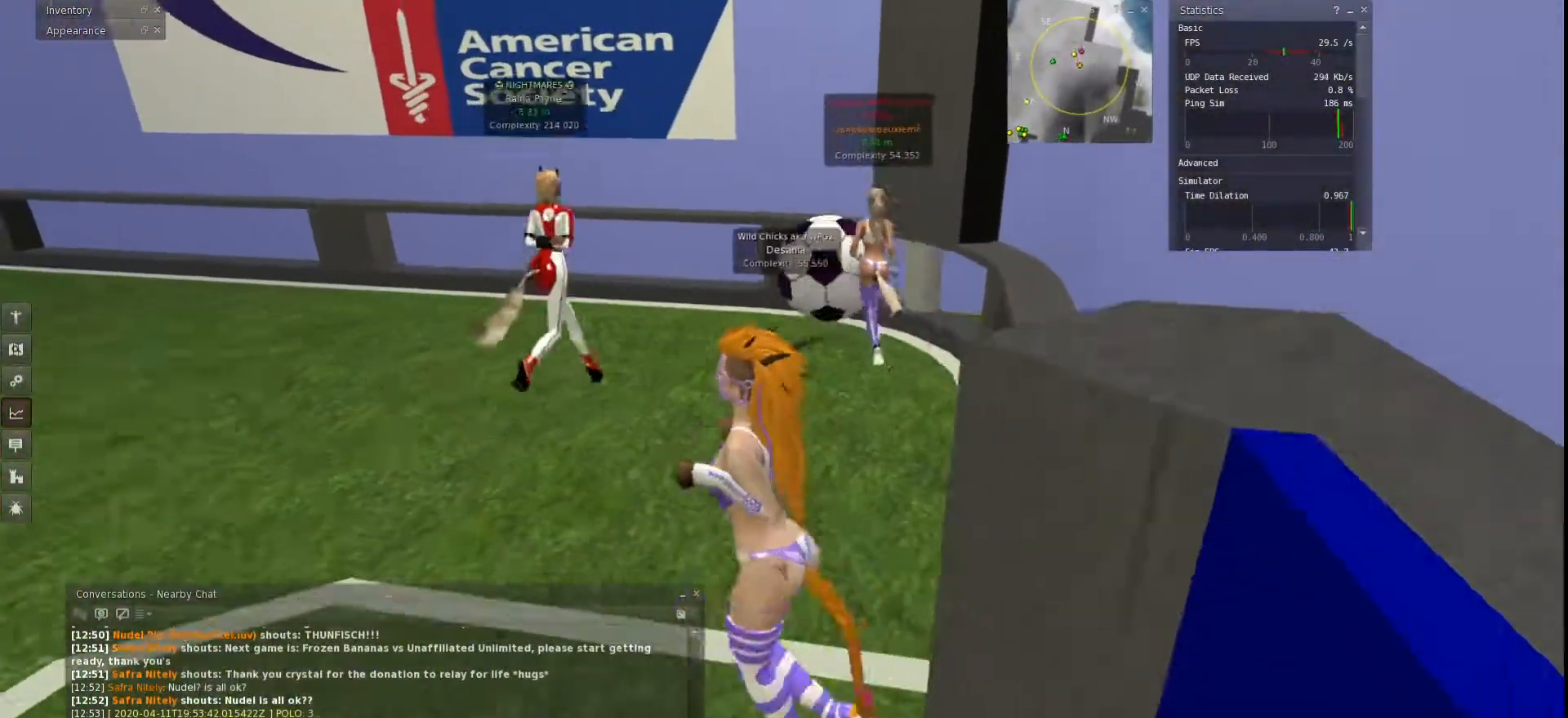
{"keys": [], "events": []}
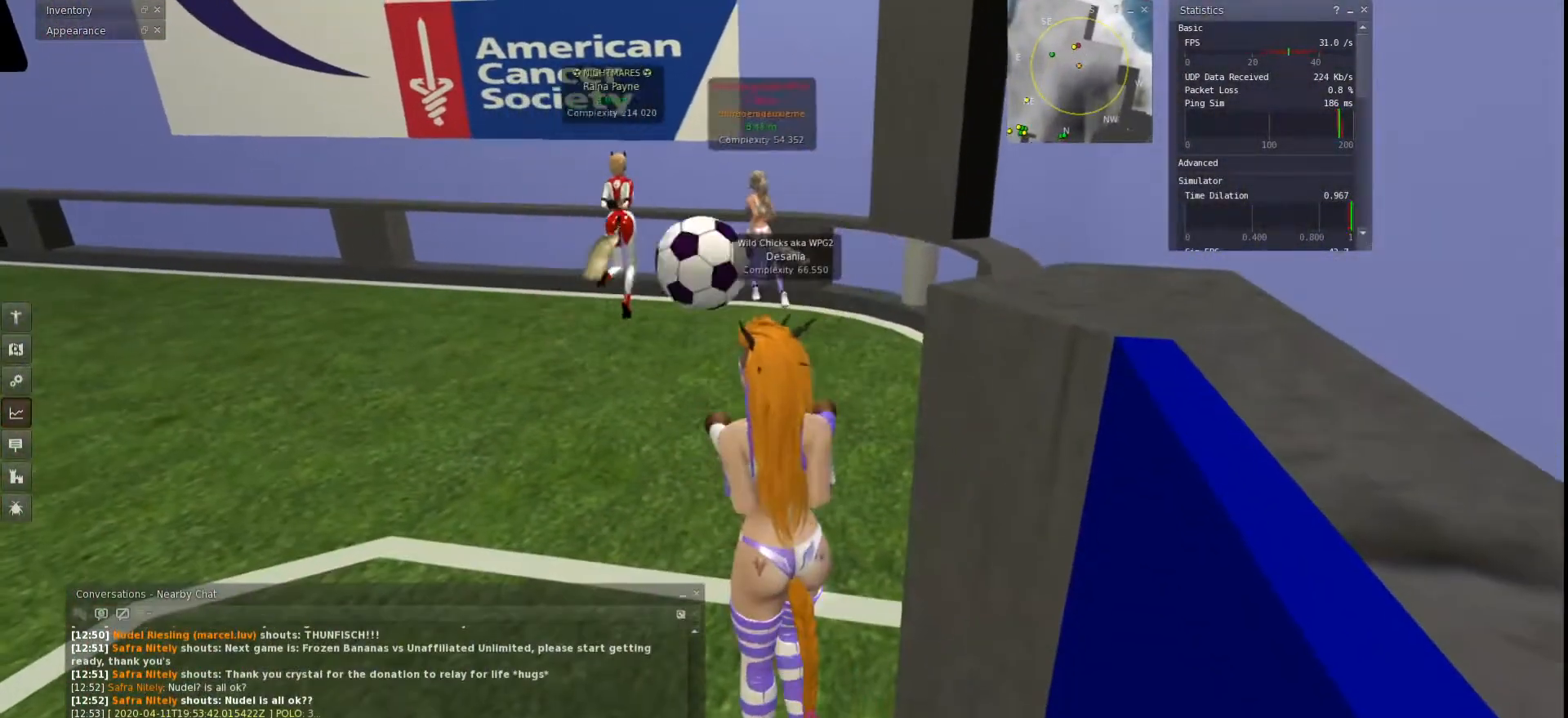
{"keys": ["d"], "events": [[200, "a", "down"], [267, "a", "up"], [267, "w", "down"], [400, "d", "down"], [433, "w", "up"]]}
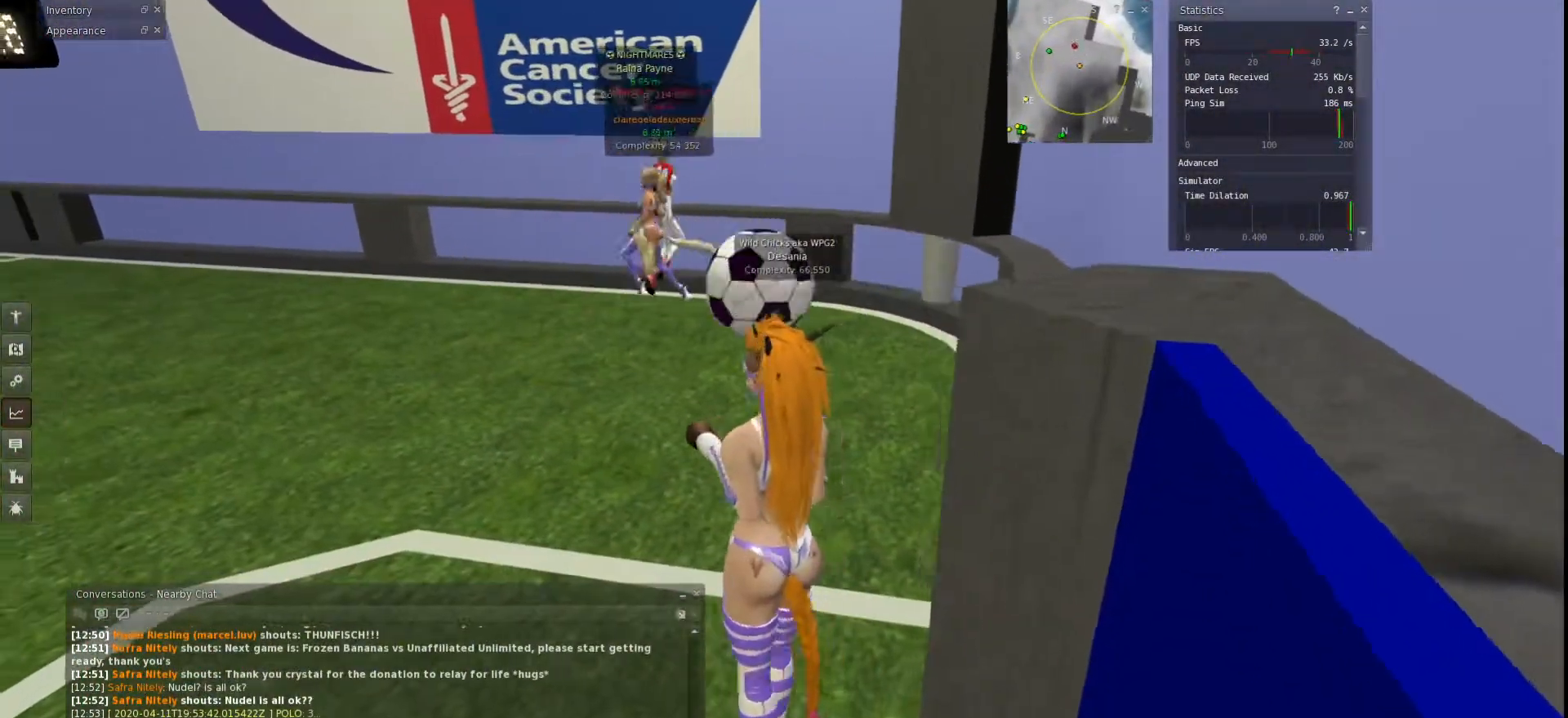
{"keys": ["w"], "events": [[33, "w", "down"], [433, "d", "up"]]}
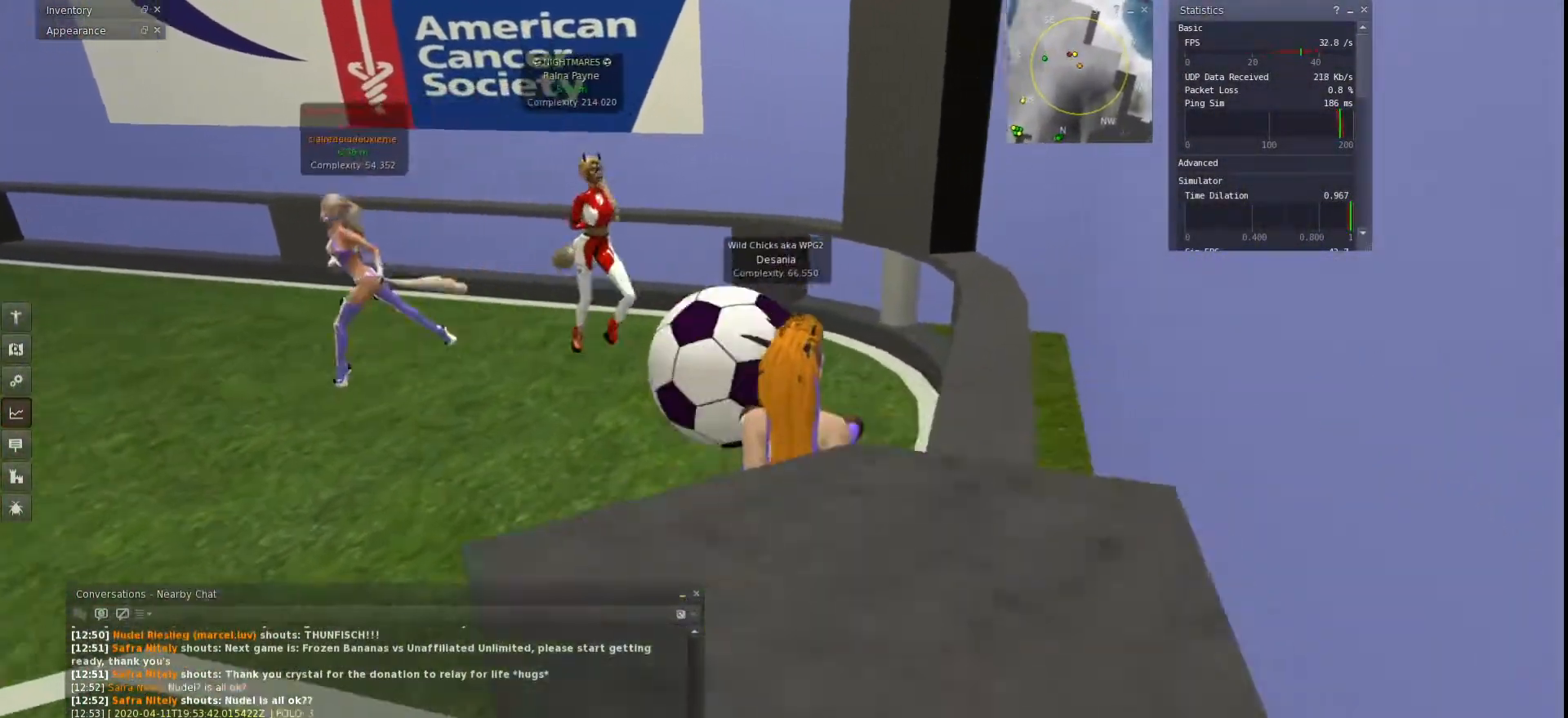
{"keys": ["d", "w"], "events": [[67, "a", "down"], [333, "a", "up"], [367, "d", "down"]]}
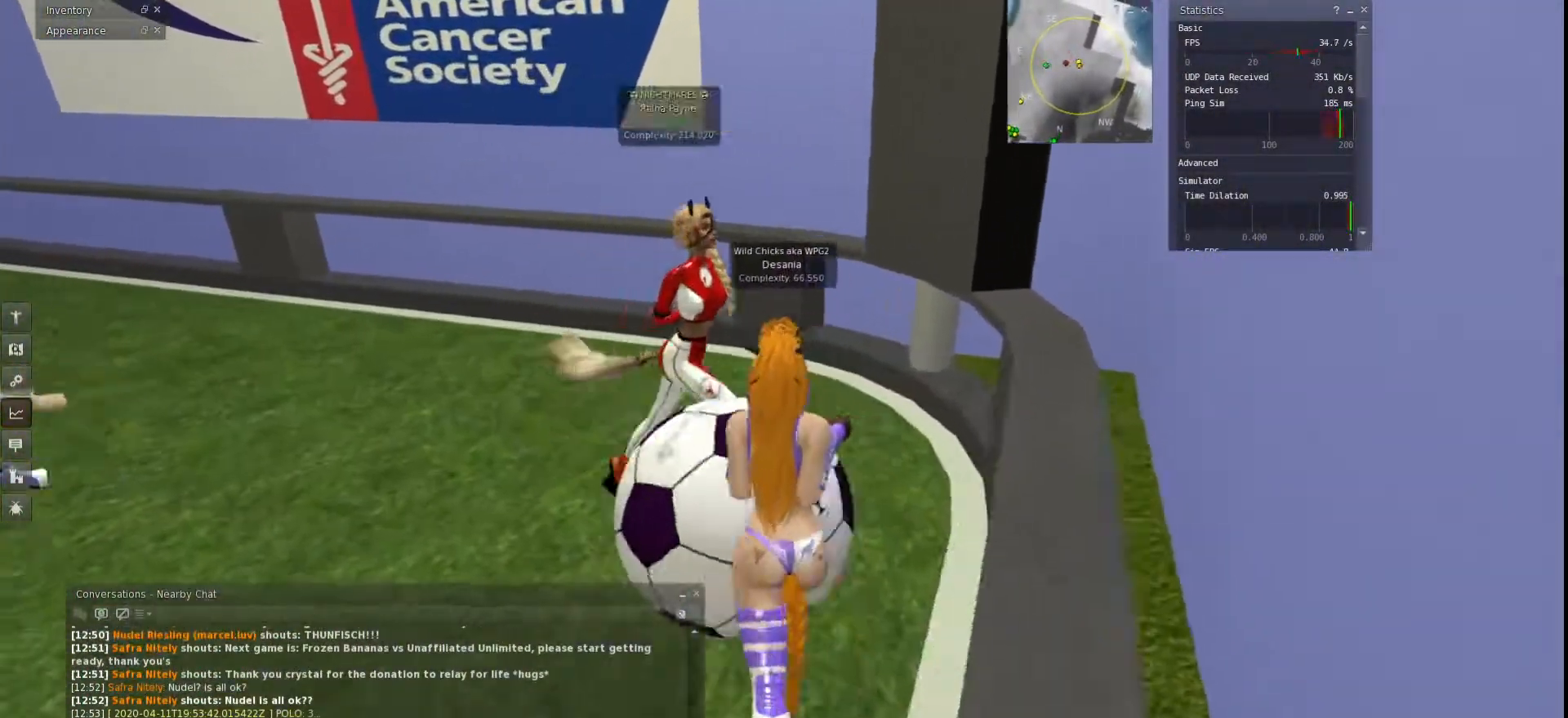
{"keys": ["d"], "events": [[100, "a", "down"], [100, "d", "up"], [300, "a", "up"], [333, "d", "down"], [333, "w", "up"]]}
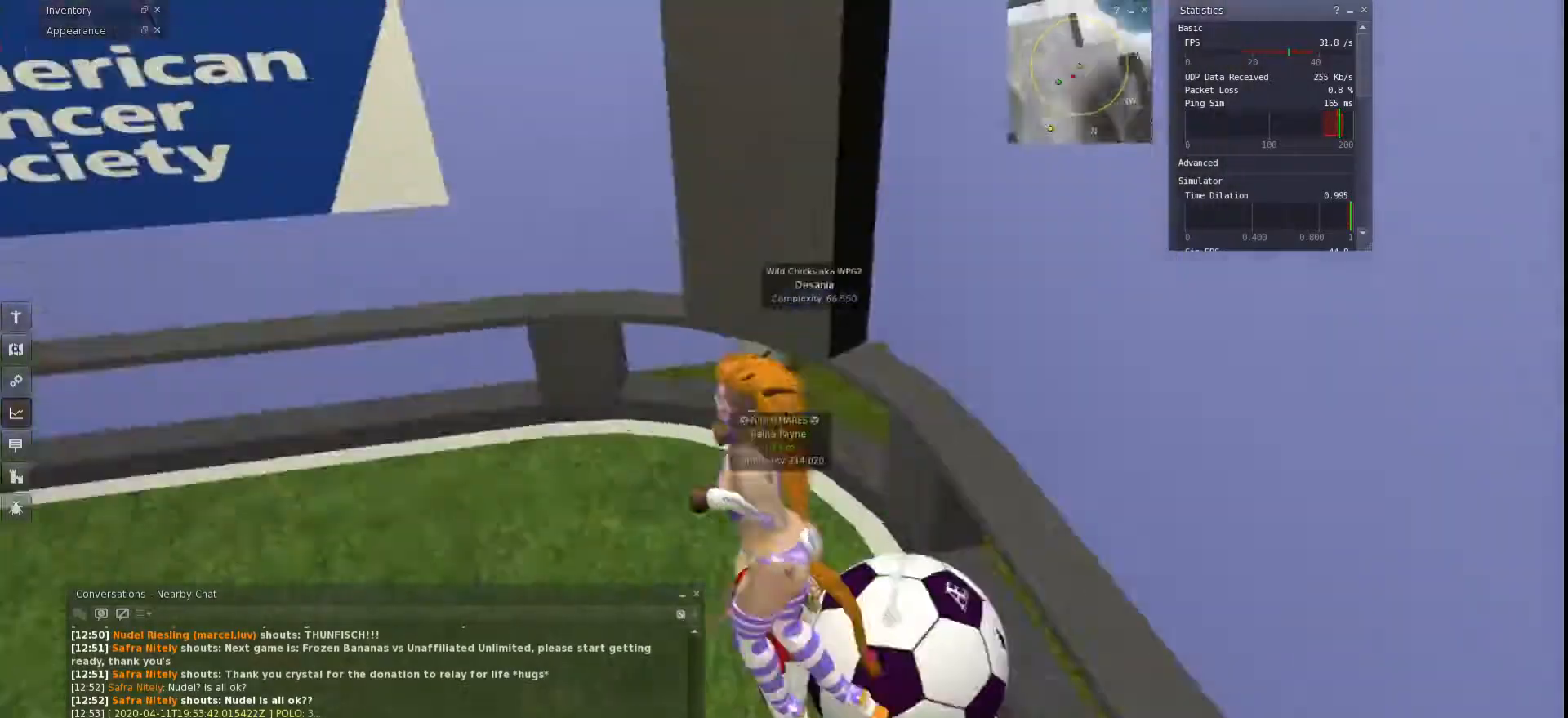
{"keys": ["d"], "events": []}
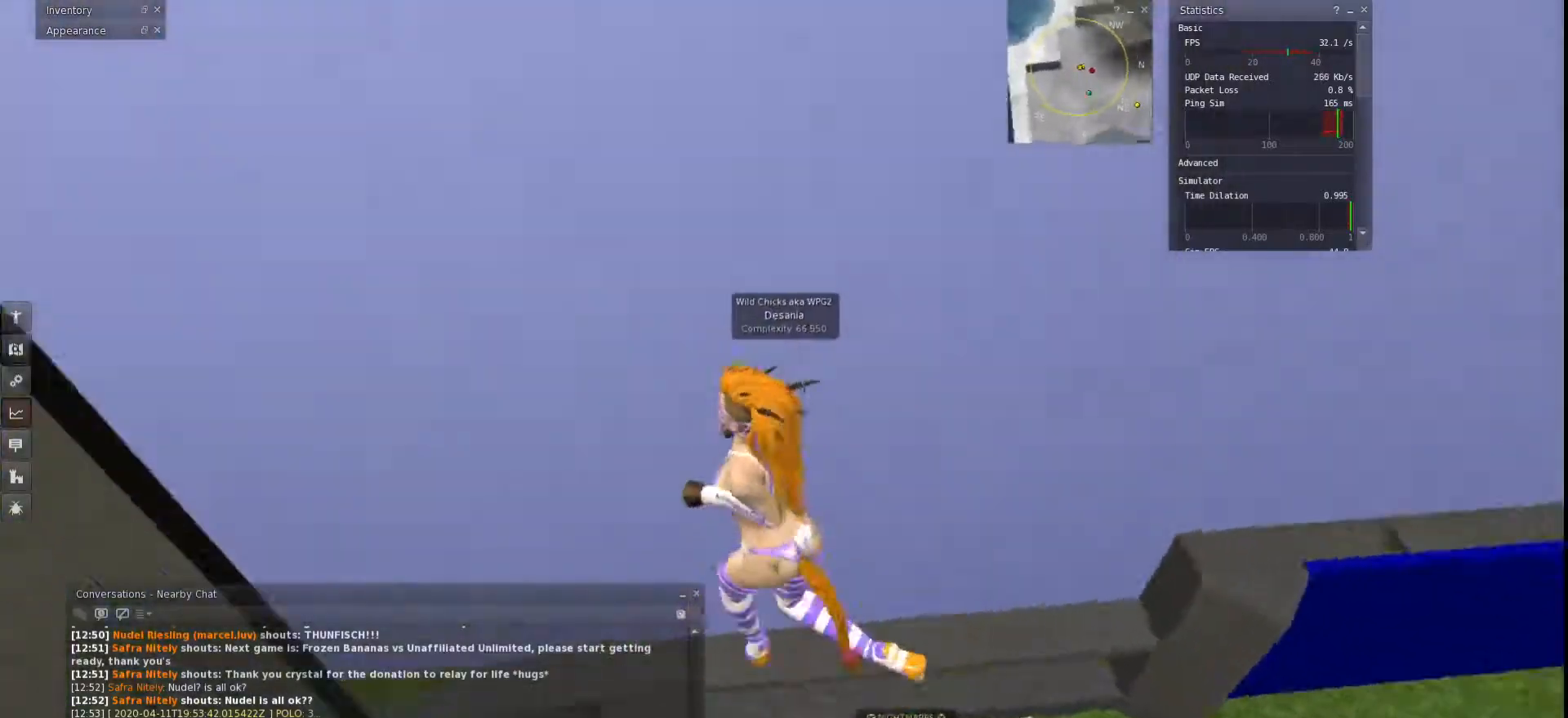
{"keys": ["s"], "events": [[233, "s", "down"], [500, "d", "up"]]}
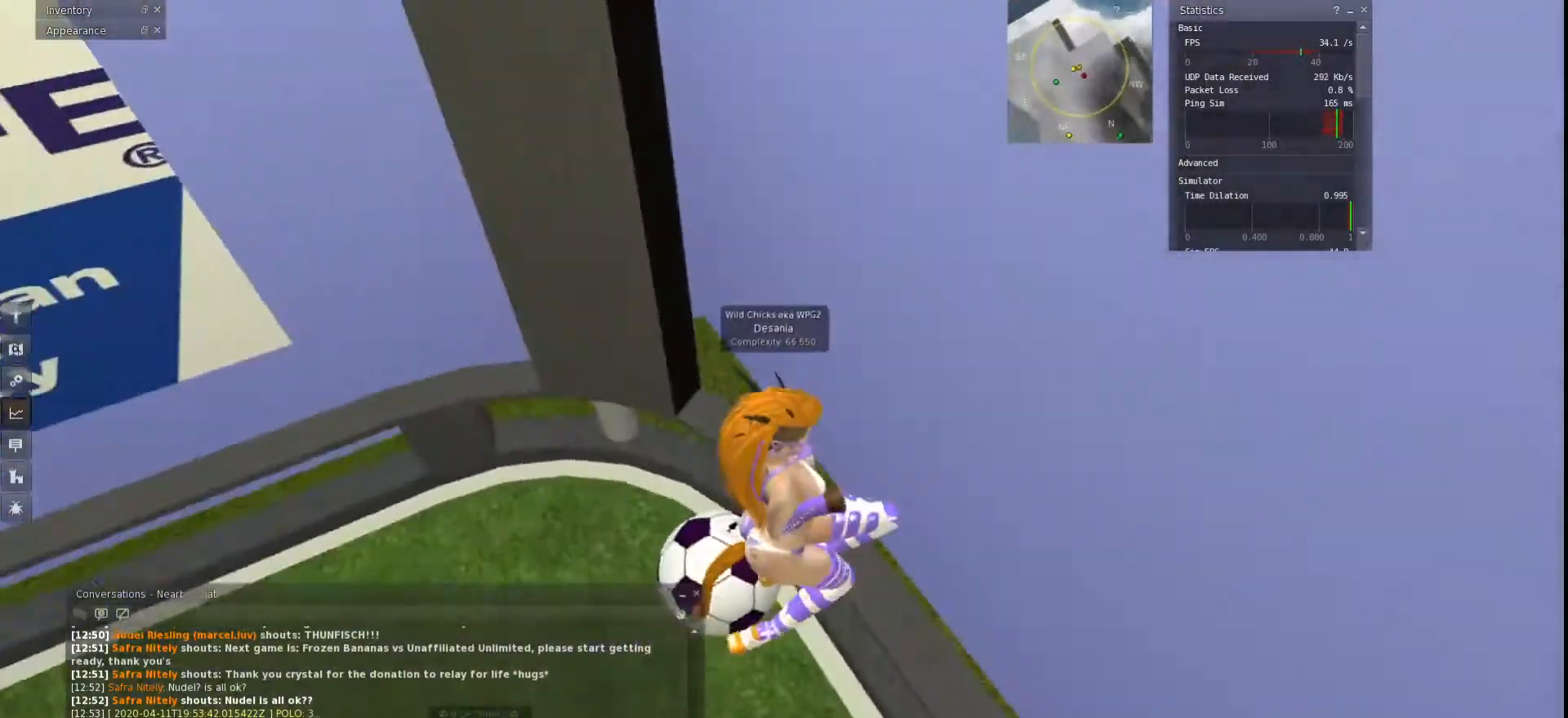
{"keys": ["w"], "events": [[267, "s", "up"], [300, "d", "down"], [400, "w", "down"], [467, "d", "up"]]}
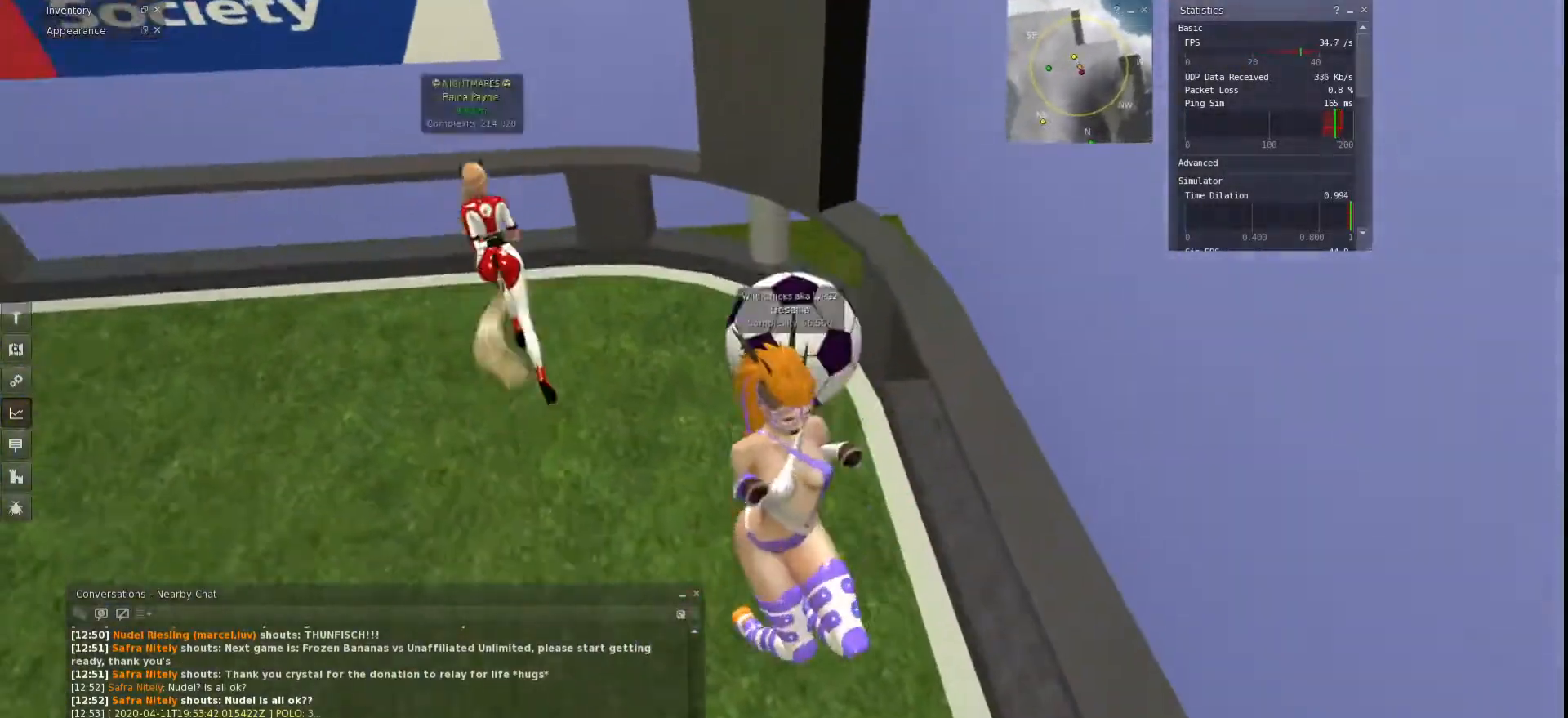
{"keys": ["d", "w"], "events": [[367, "d", "down"]]}
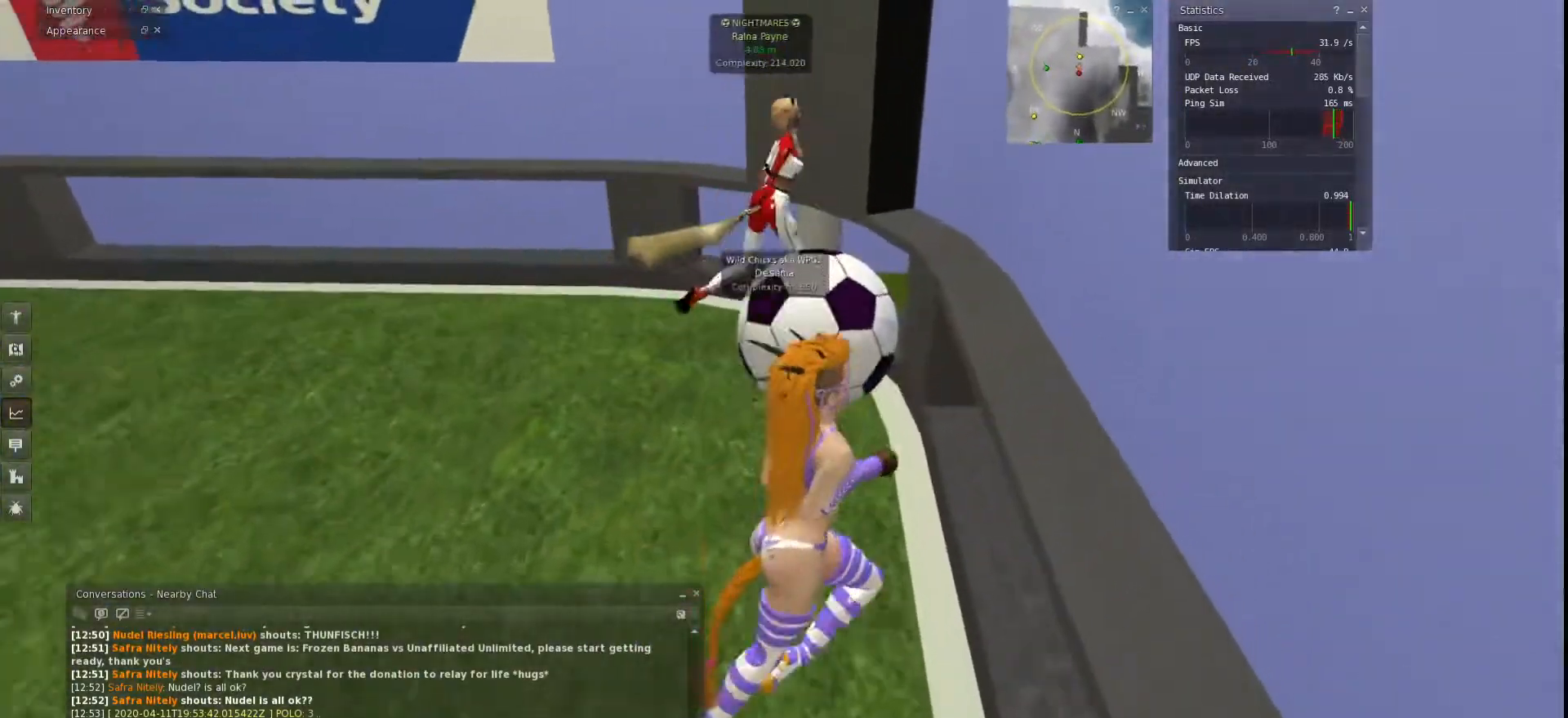
{"keys": ["a", "w"], "events": [[167, "a", "down"], [167, "d", "up"]]}
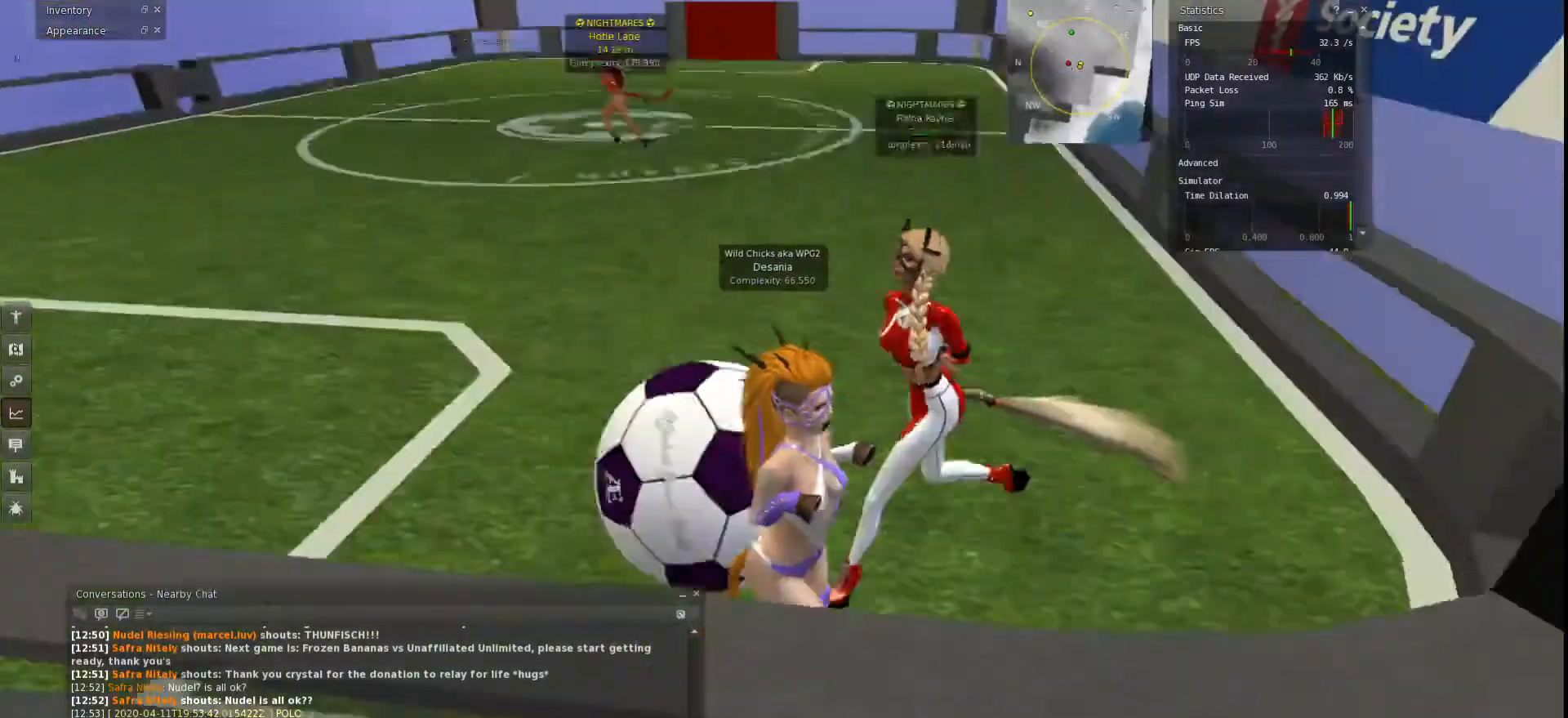
{"keys": ["a", "w"], "events": []}
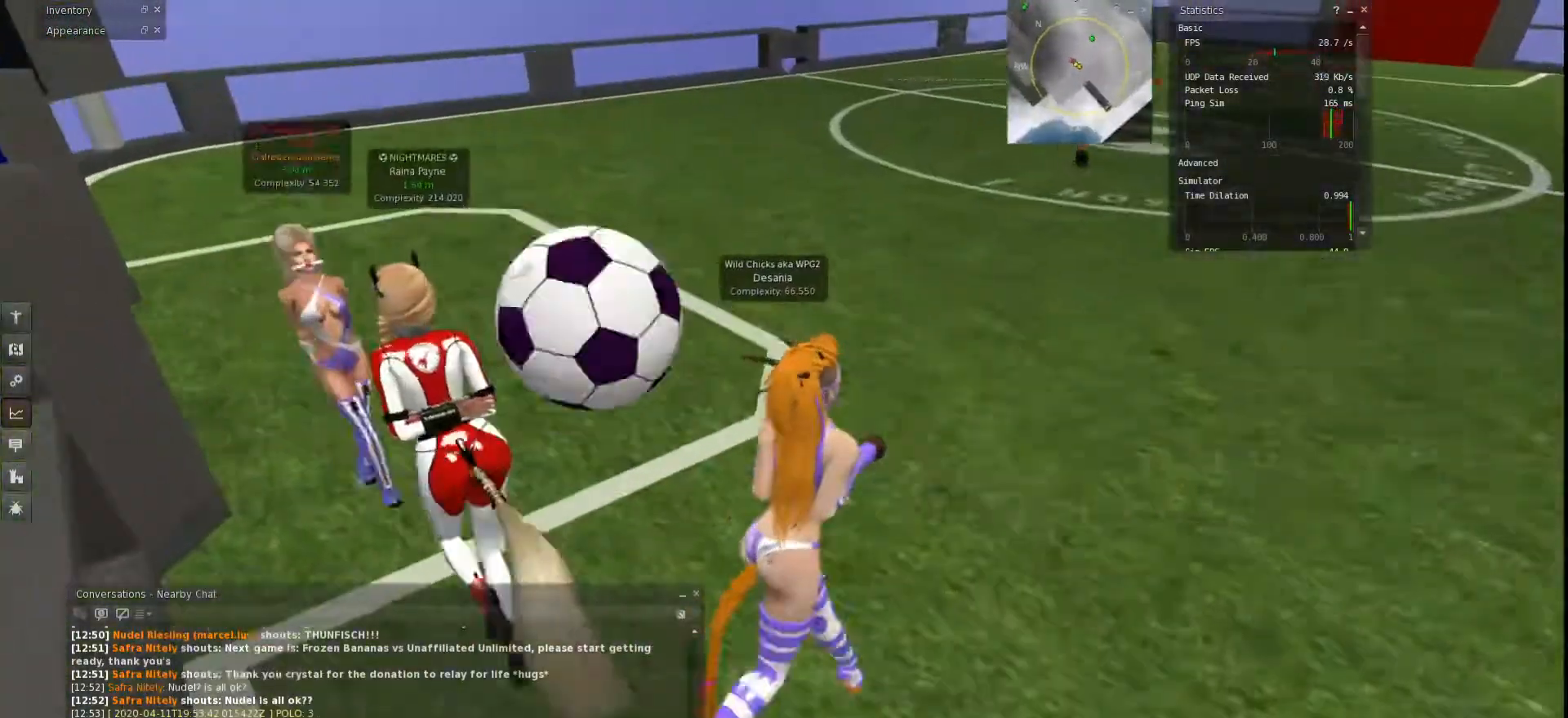
{"keys": ["a", "w"], "events": []}
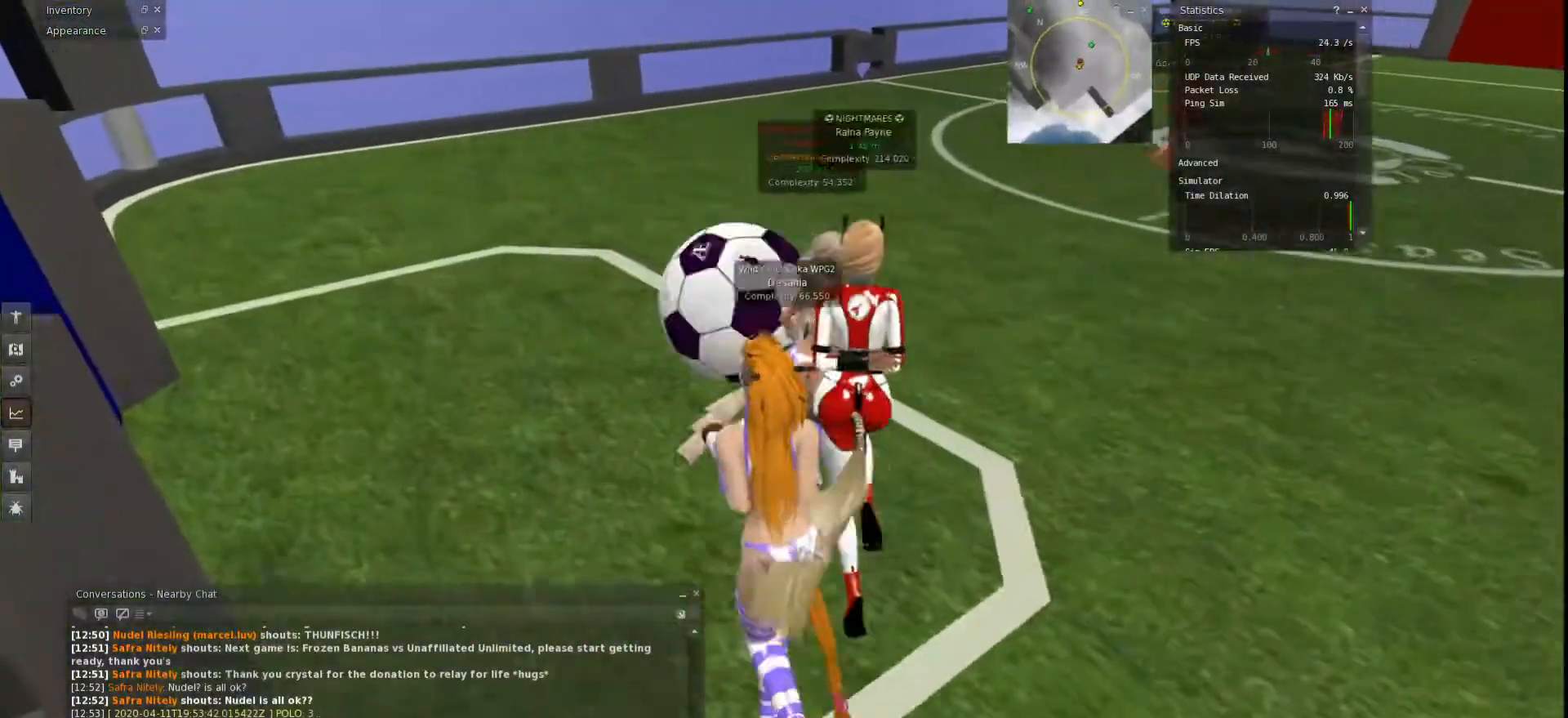
{"keys": ["a", "w"], "events": []}
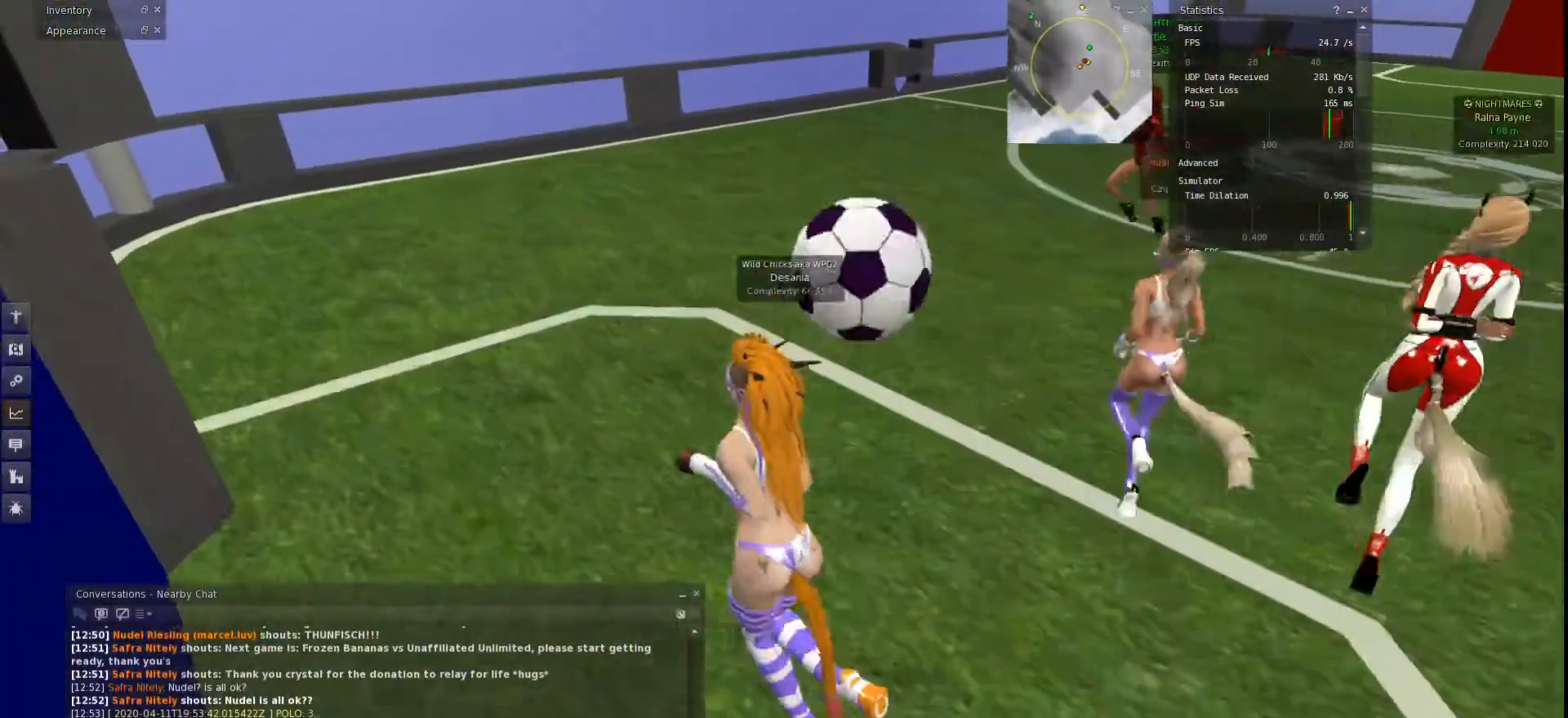
{"keys": ["w"], "events": [[200, "a", "up"]]}
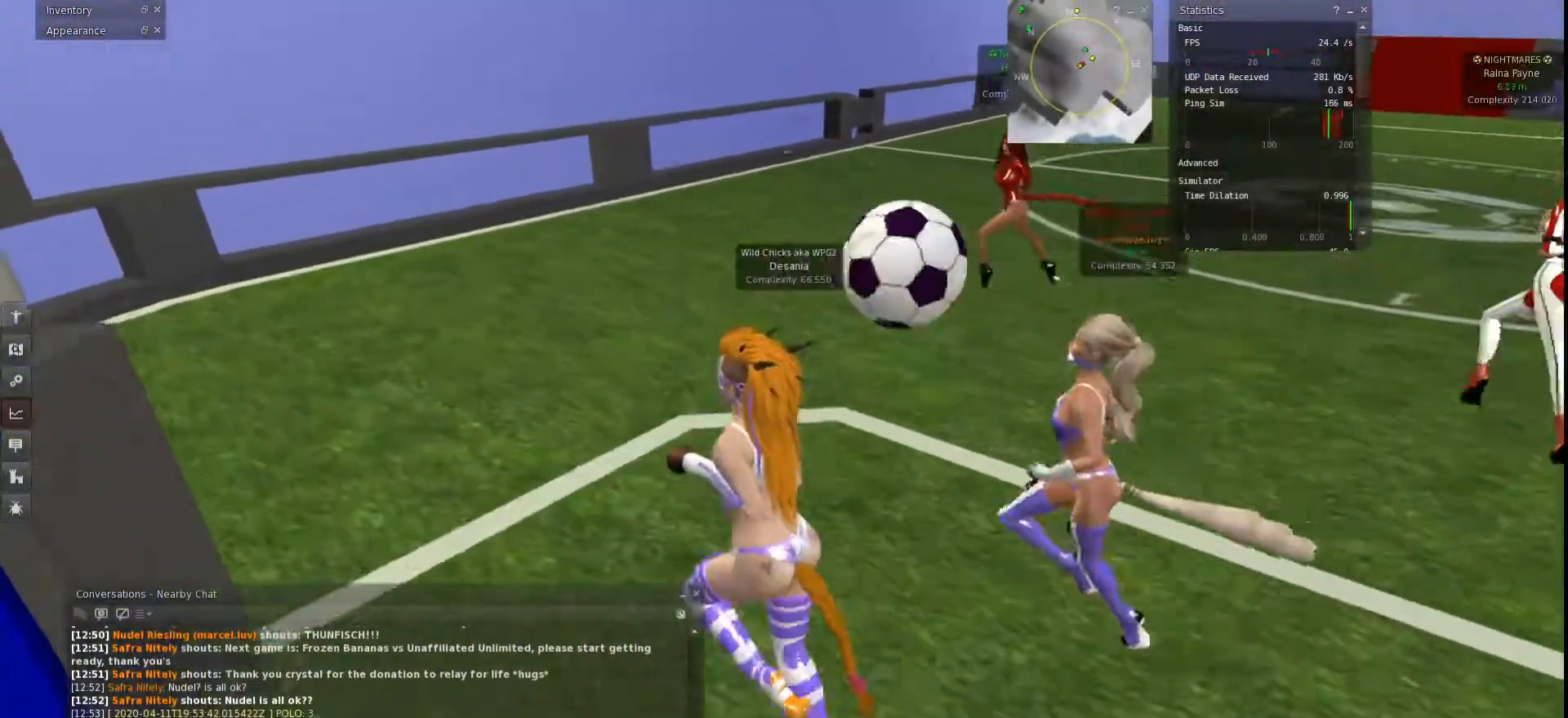
{"keys": [], "events": [[133, "w", "up"]]}